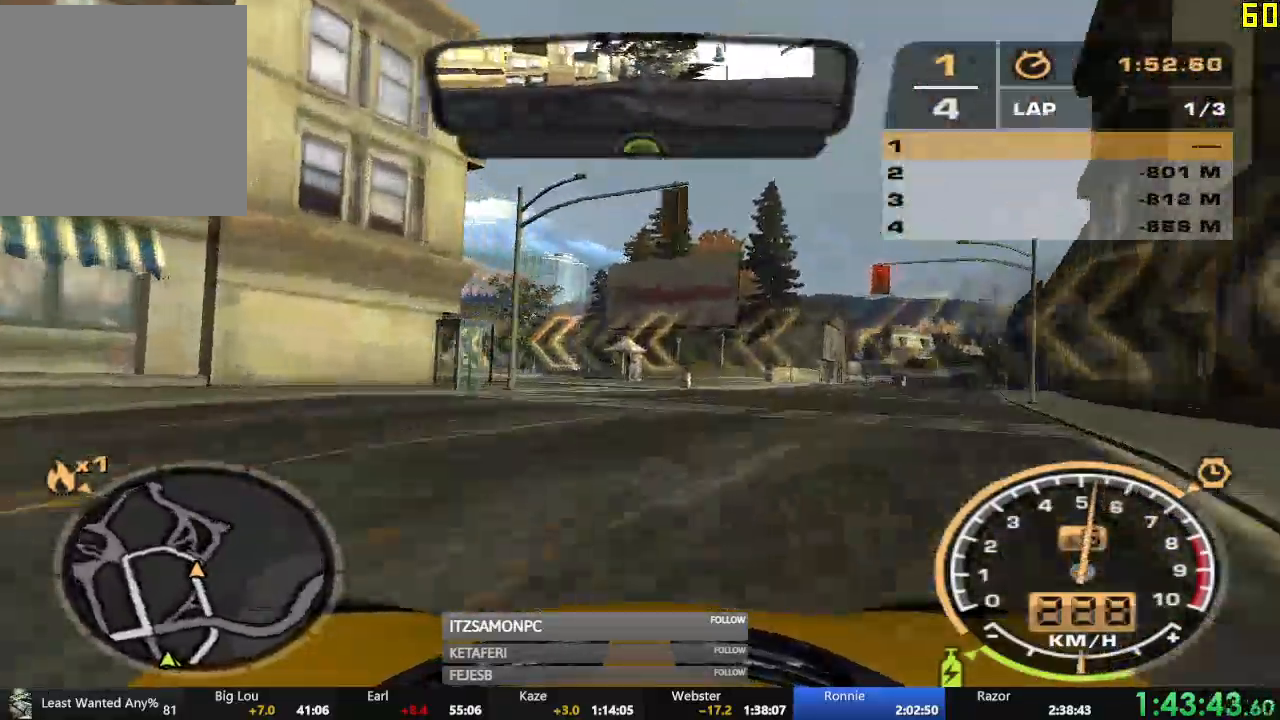
Gameplay with a controller (Xbox layout); each line is a JSON object with the inputs held at the frame after it. "events" lists button and stick changes between this image and that frame as [ms after this image, input, new state], when the widget could be followed in between. Not read: SHARE right_stick.
{"buttons": ["R2"], "left_stick": "center", "events": [[217, "X", "down"], [267, "X", "up"], [333, "X", "down"], [367, "X", "up"], [367, "left_stick", "center"], [467, "R2", "down"]]}
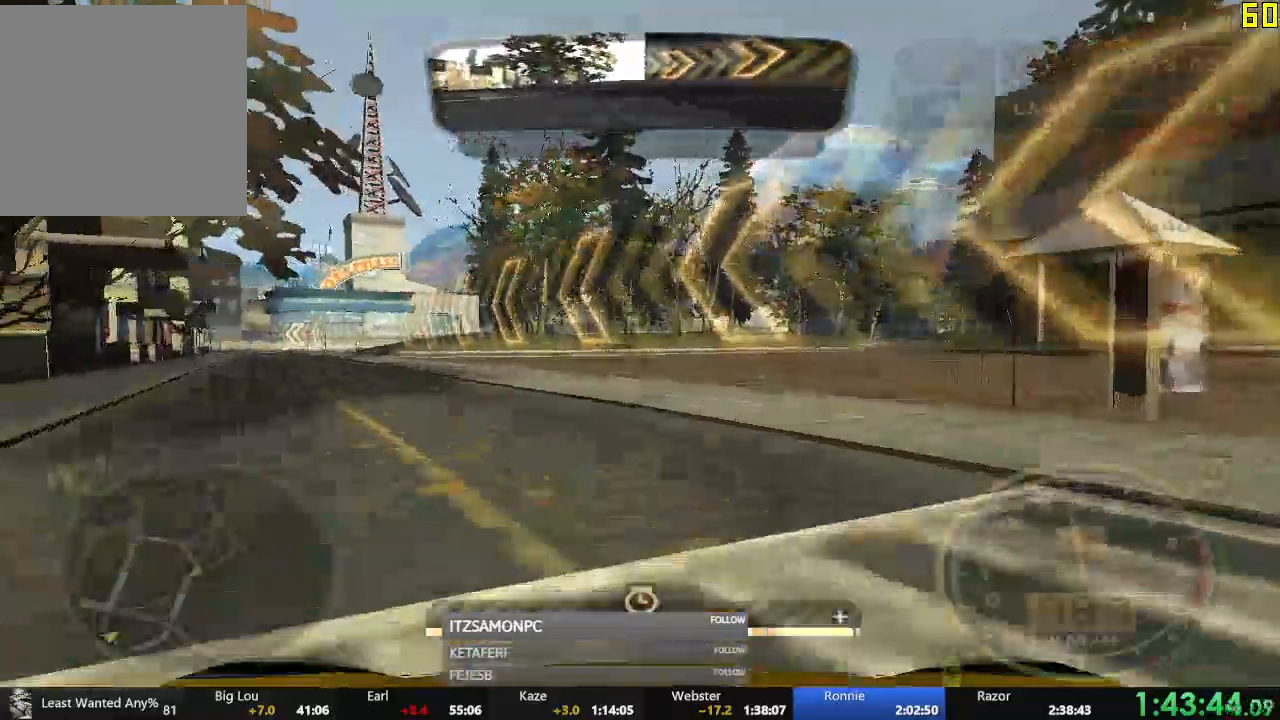
{"buttons": ["R2"], "left_stick": "right", "events": [[150, "left_stick", "right"]]}
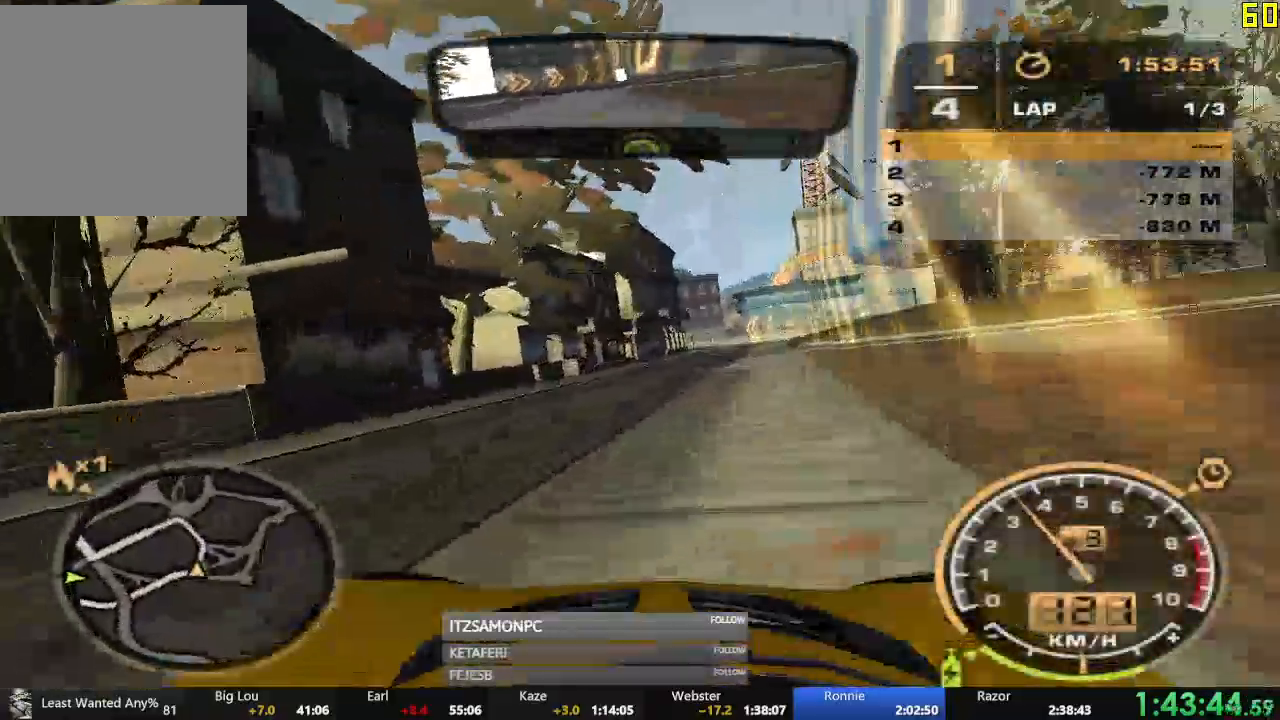
{"buttons": ["R2"], "left_stick": "right", "events": [[334, "X", "down"], [384, "X", "up"], [434, "X", "down"], [484, "X", "up"]]}
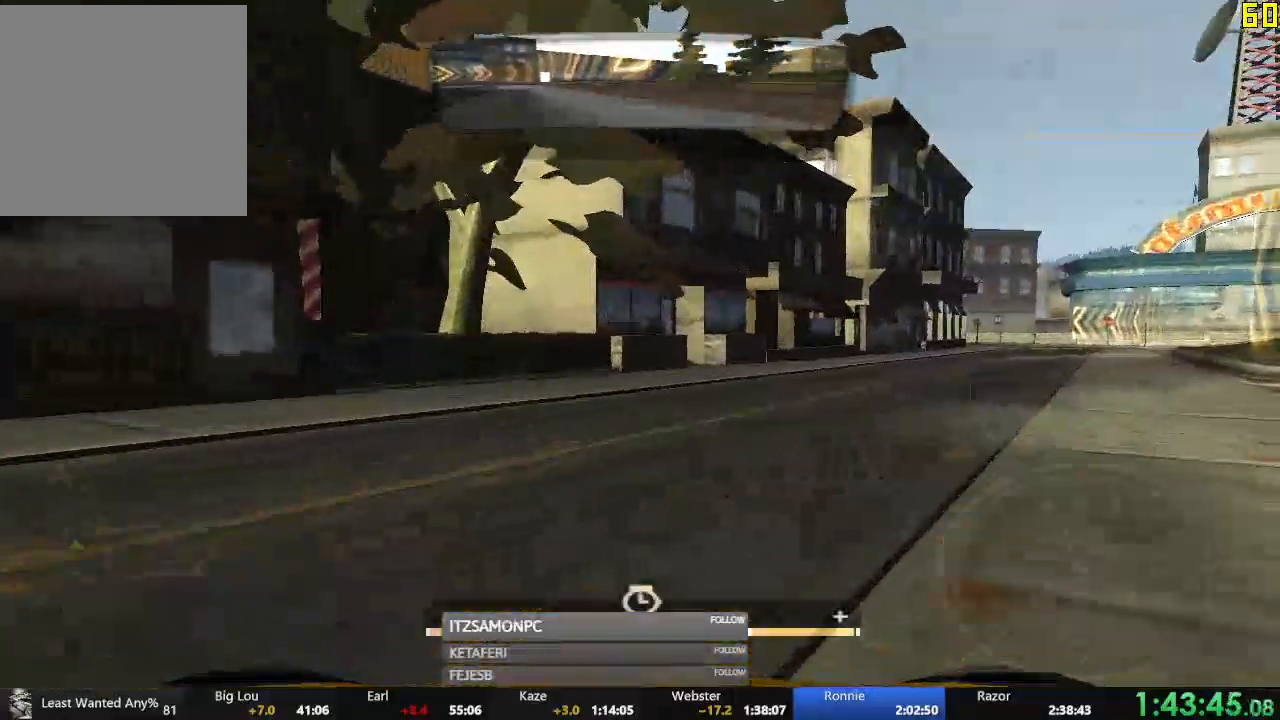
{"buttons": ["R2"], "left_stick": "right", "events": []}
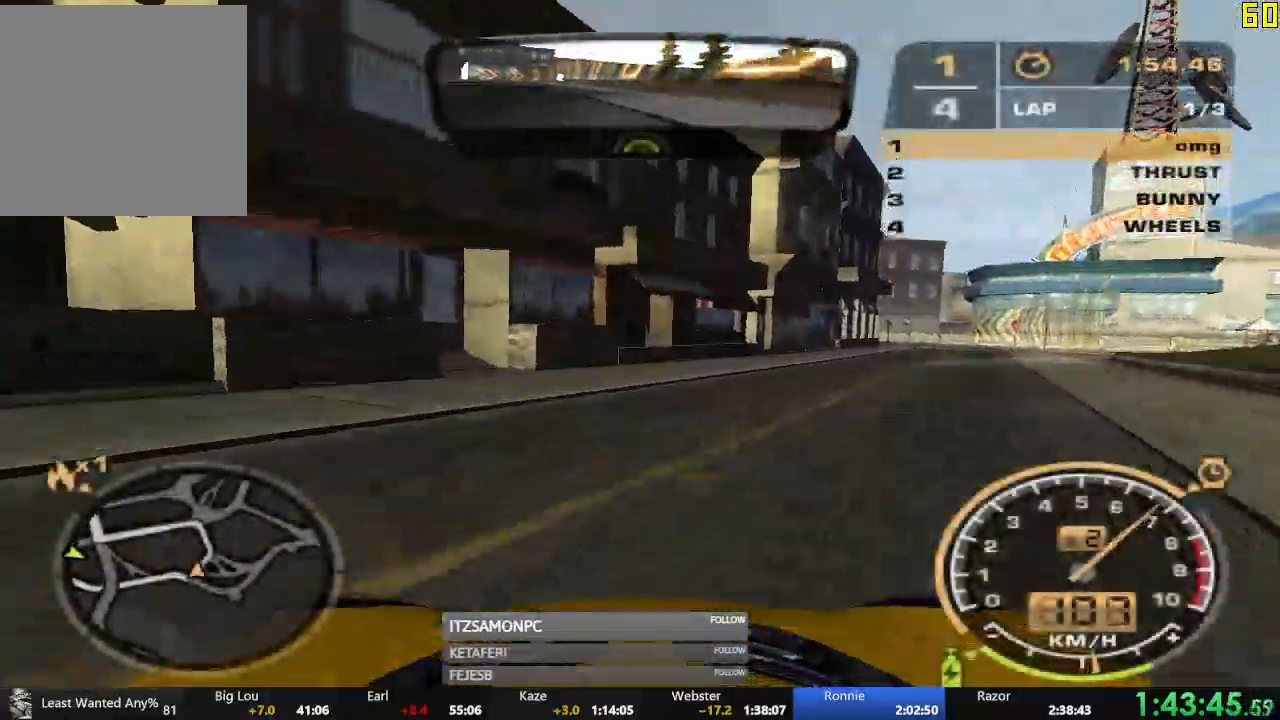
{"buttons": ["A", "R2"], "left_stick": "center", "events": [[384, "A", "down"], [434, "left_stick", "center"]]}
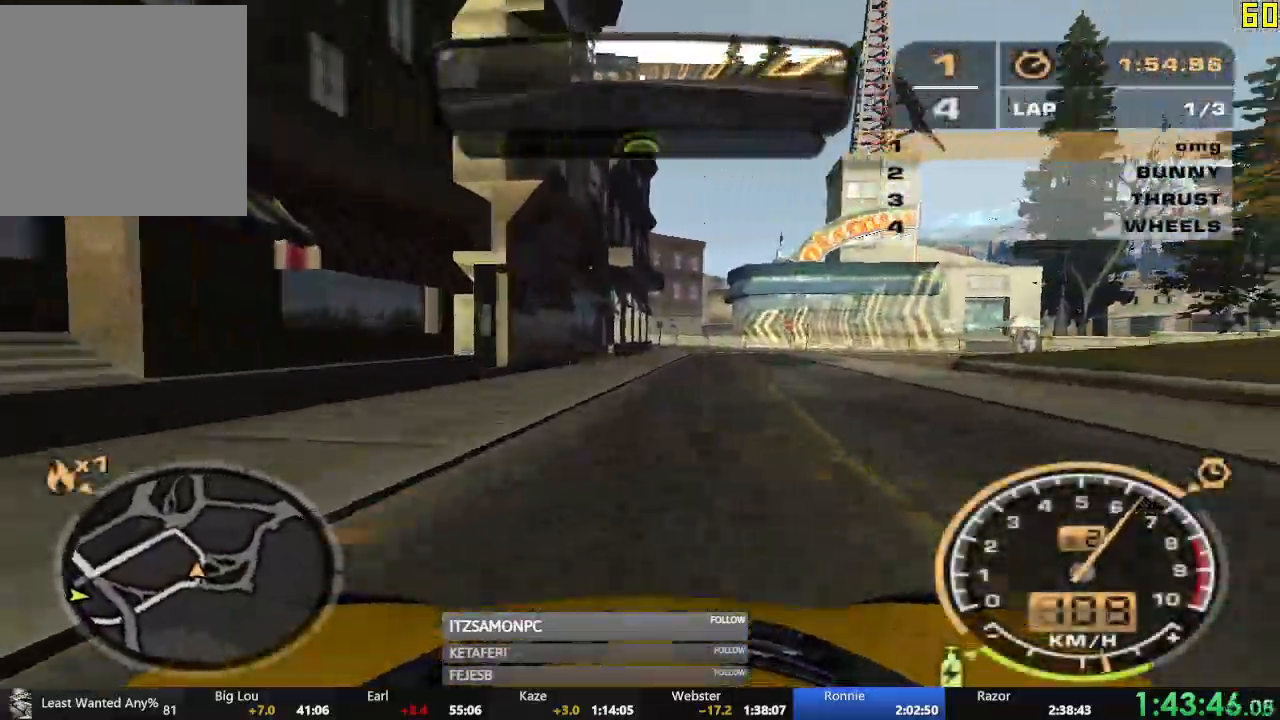
{"buttons": ["A", "R2"], "left_stick": "center", "events": []}
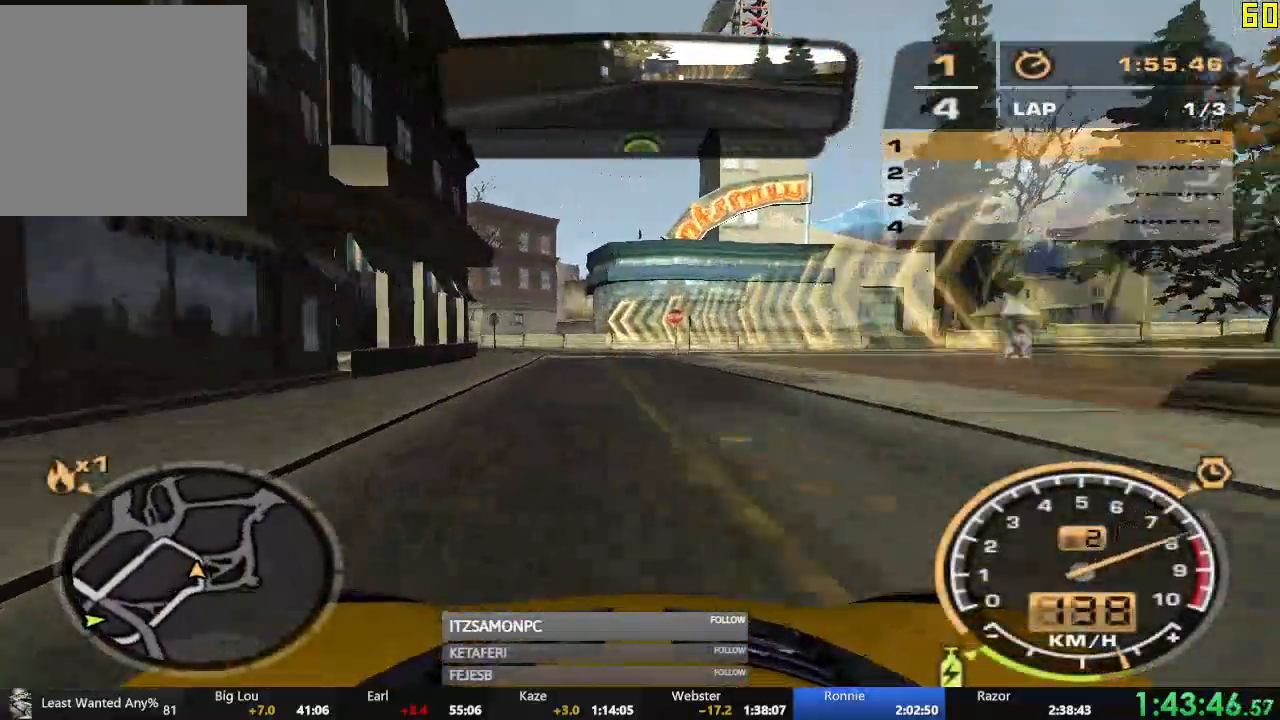
{"buttons": ["R2"], "left_stick": "left", "events": [[33, "left_stick", "left"], [217, "left_stick", "center"], [417, "left_stick", "left"], [501, "A", "up"]]}
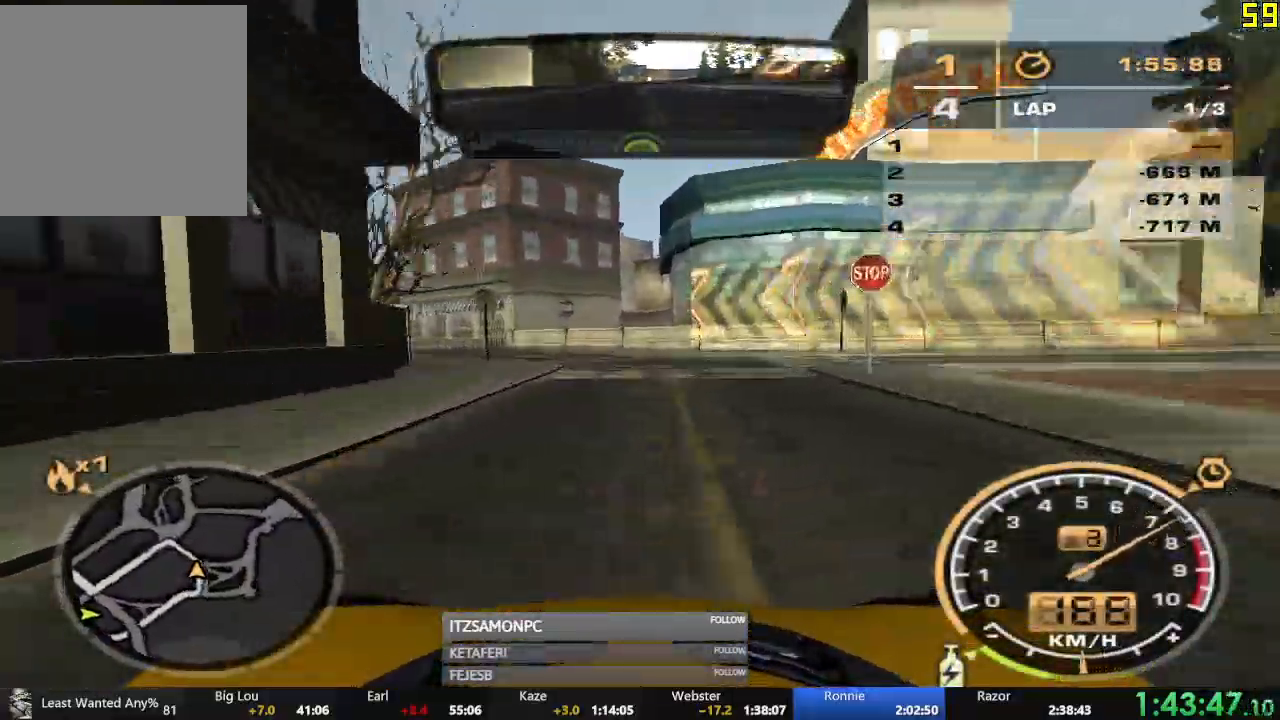
{"buttons": ["R2"], "left_stick": "left", "events": []}
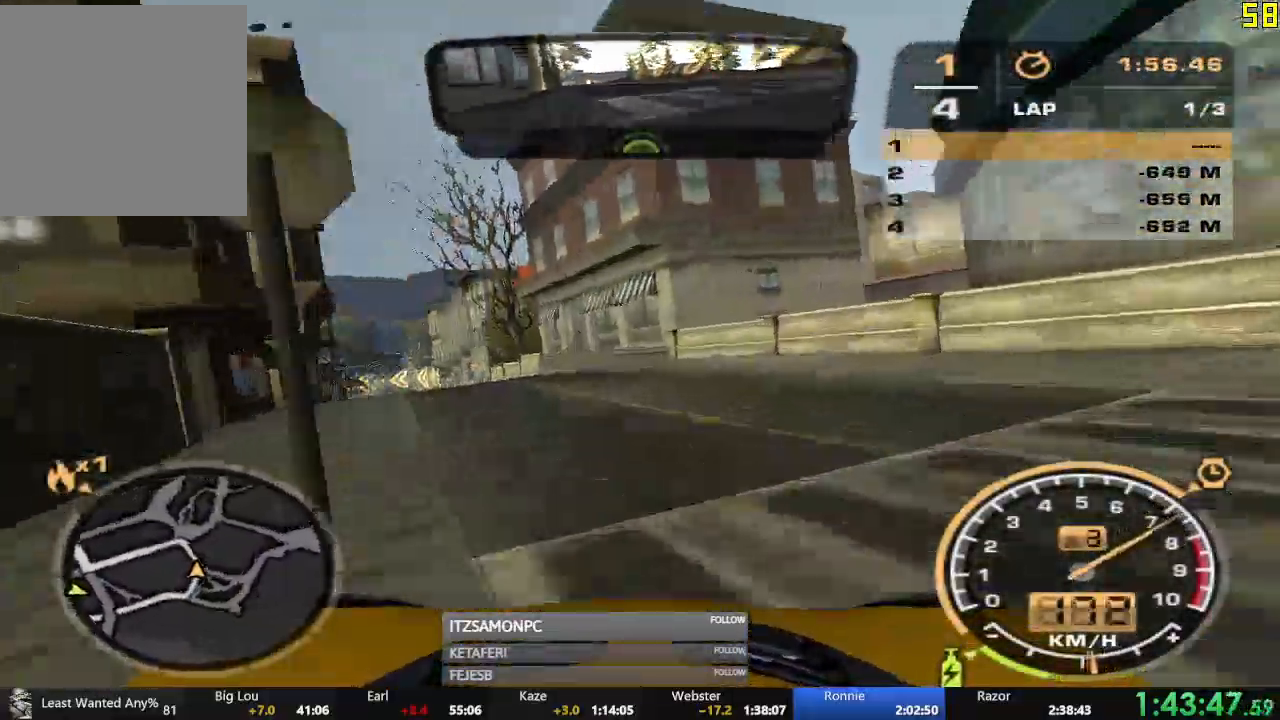
{"buttons": ["A", "R2"], "left_stick": "center", "events": [[200, "left_stick", "center"], [234, "A", "down"]]}
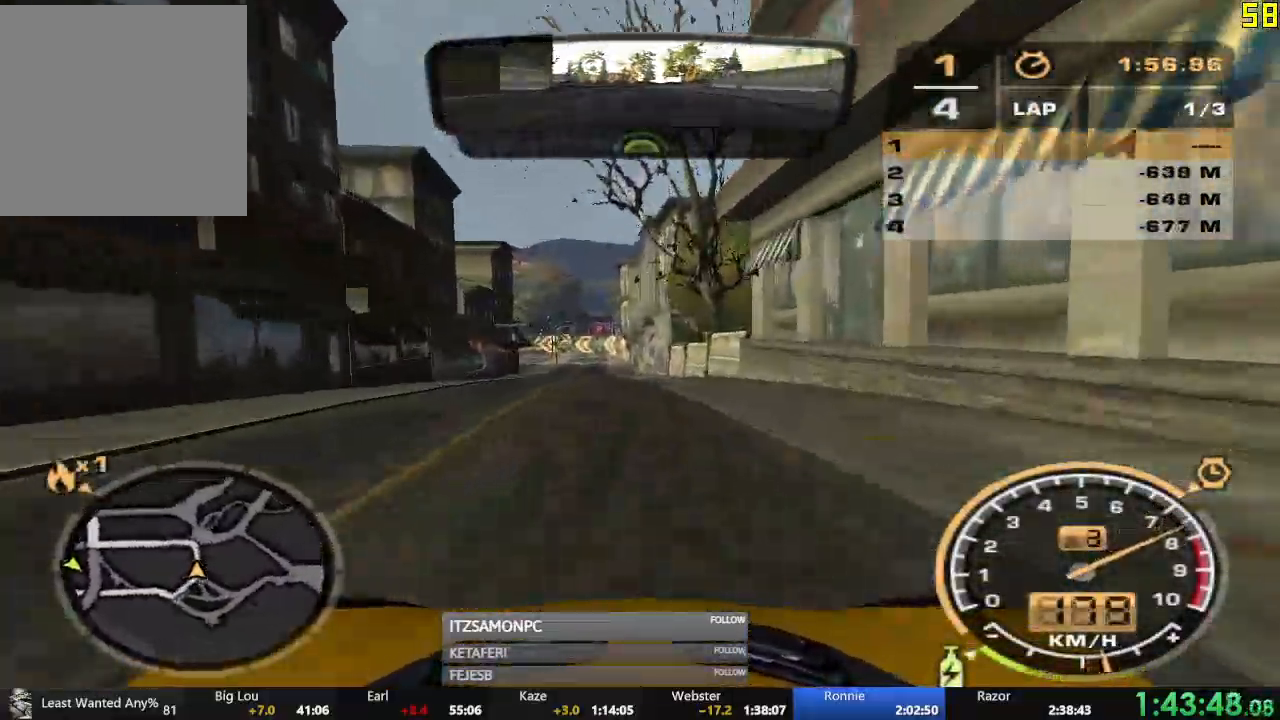
{"buttons": ["R2"], "left_stick": "center", "events": [[16, "left_stick", "right"], [133, "left_stick", "center"], [200, "A", "up"], [333, "left_stick", "right"], [483, "left_stick", "center"]]}
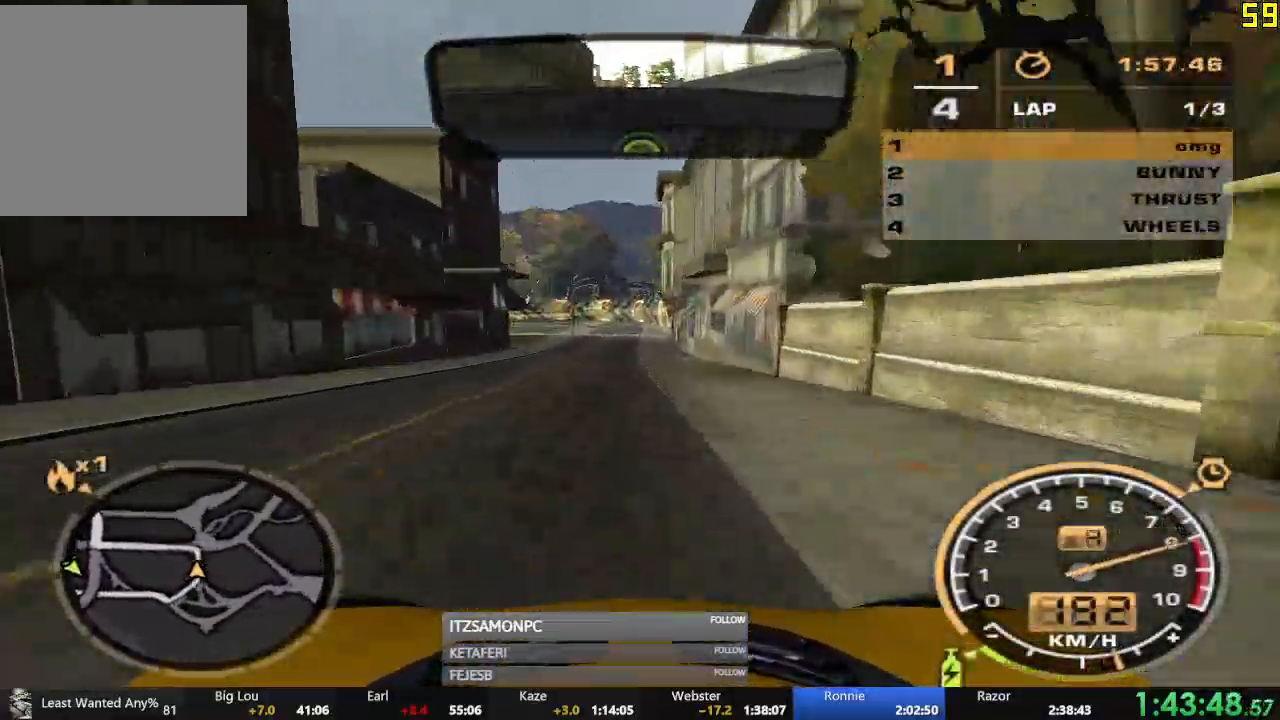
{"buttons": ["R2"], "left_stick": "left", "events": [[134, "left_stick", "left"]]}
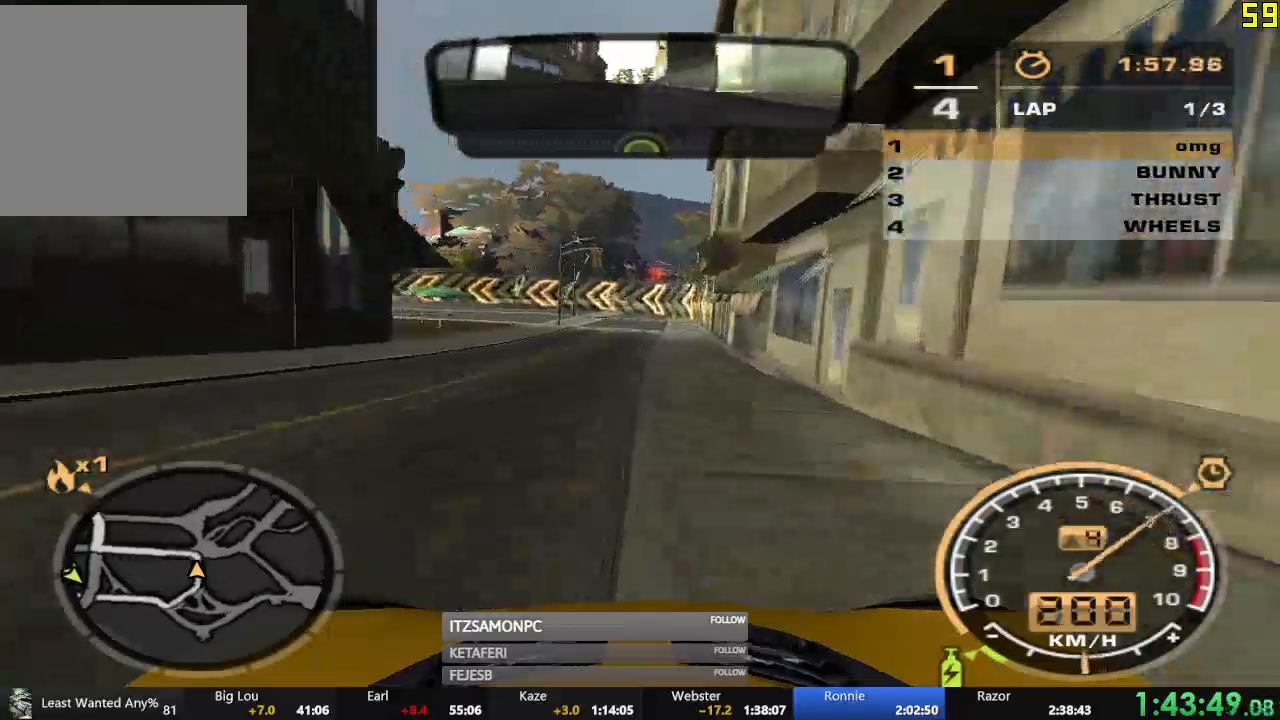
{"buttons": ["R2"], "left_stick": "left", "events": []}
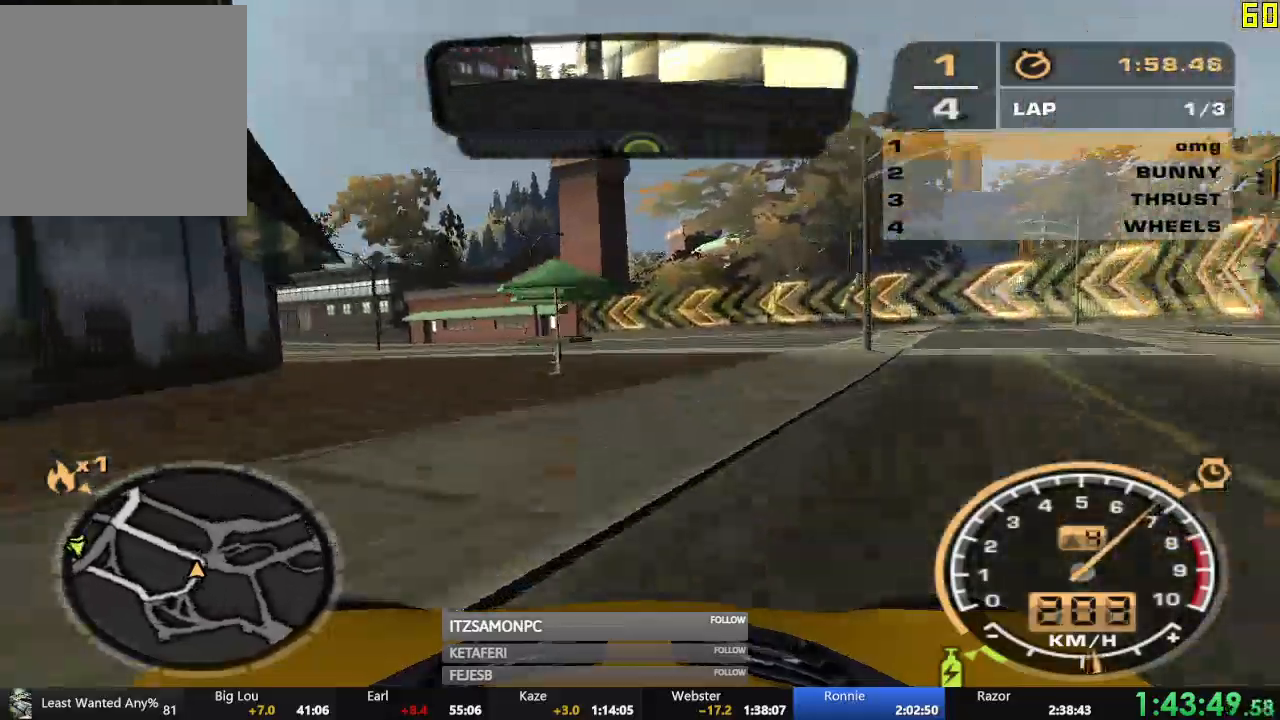
{"buttons": [], "left_stick": "left", "events": [[184, "R2", "up"]]}
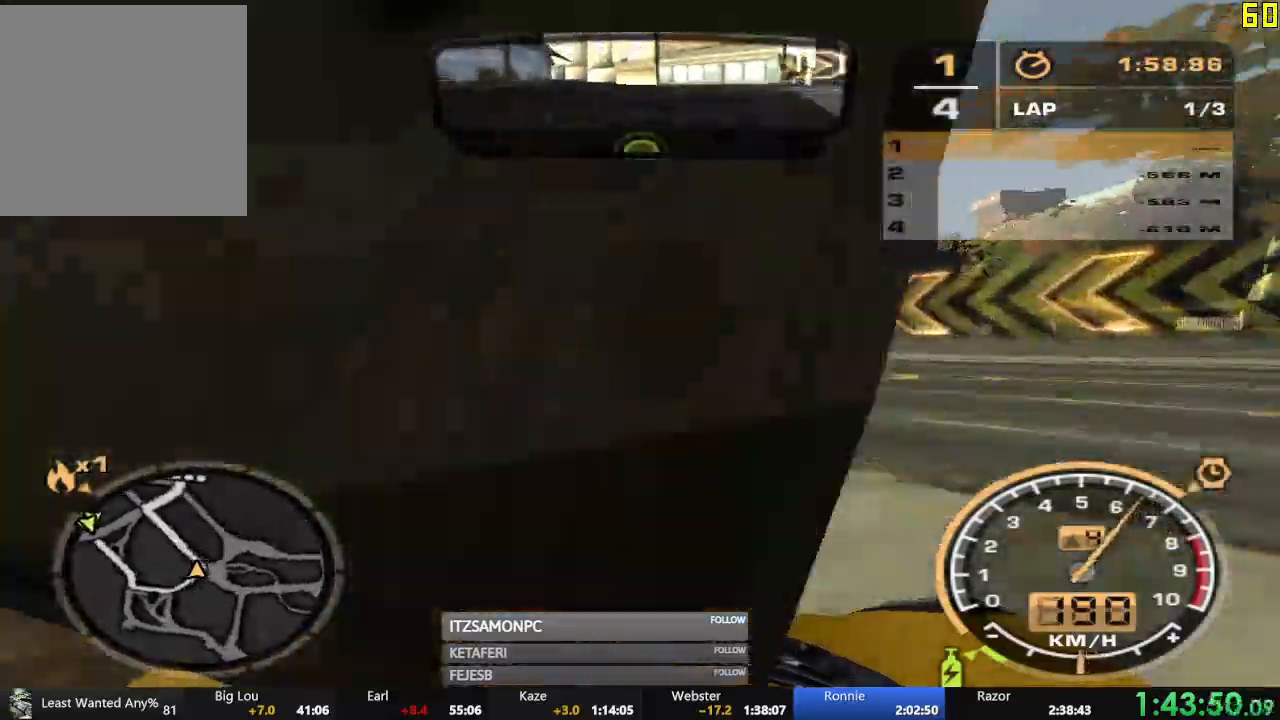
{"buttons": ["R2"], "left_stick": "center", "events": [[300, "R2", "down"], [483, "left_stick", "center"]]}
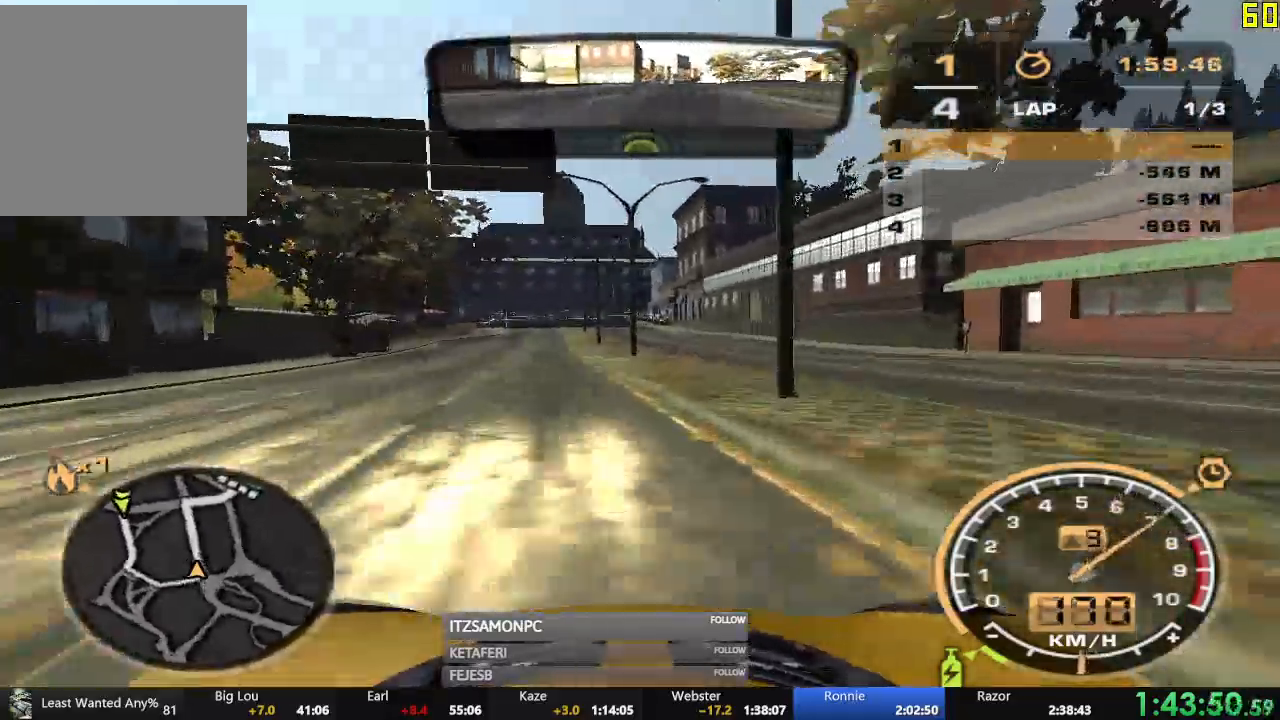
{"buttons": ["R2"], "left_stick": "center", "events": []}
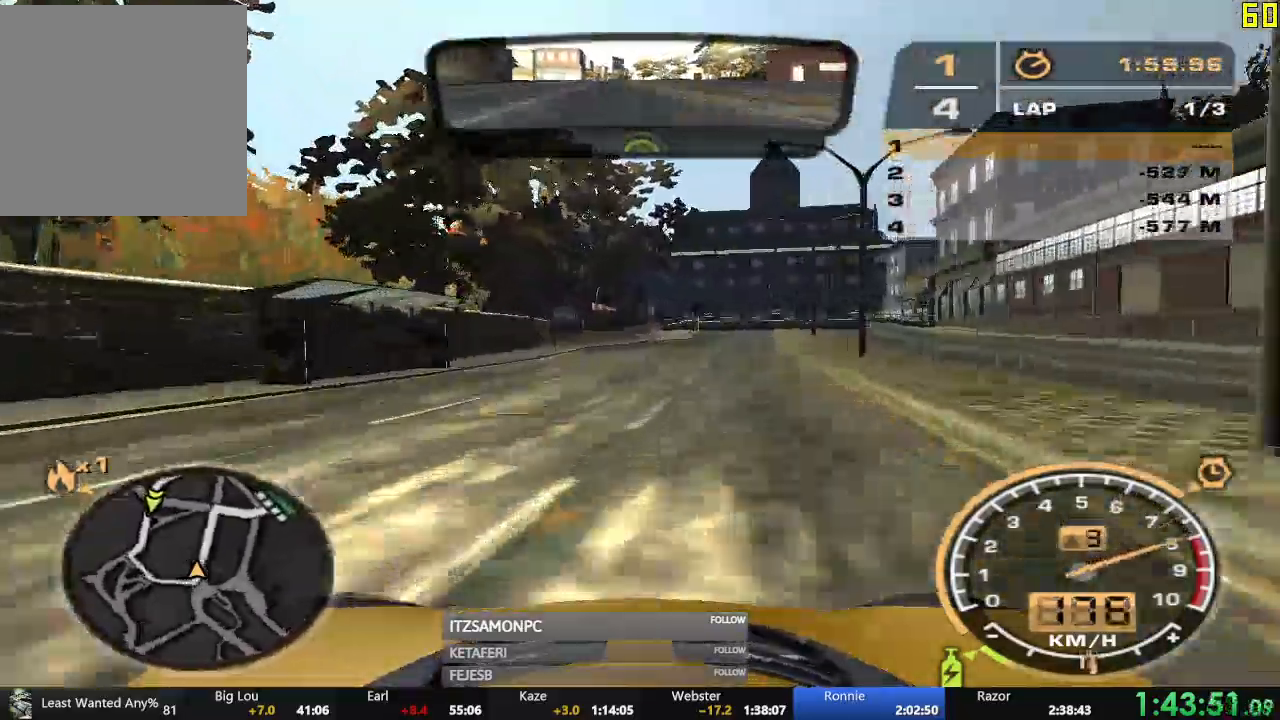
{"buttons": ["R2"], "left_stick": "center", "events": [[133, "left_stick", "right"], [250, "left_stick", "center"]]}
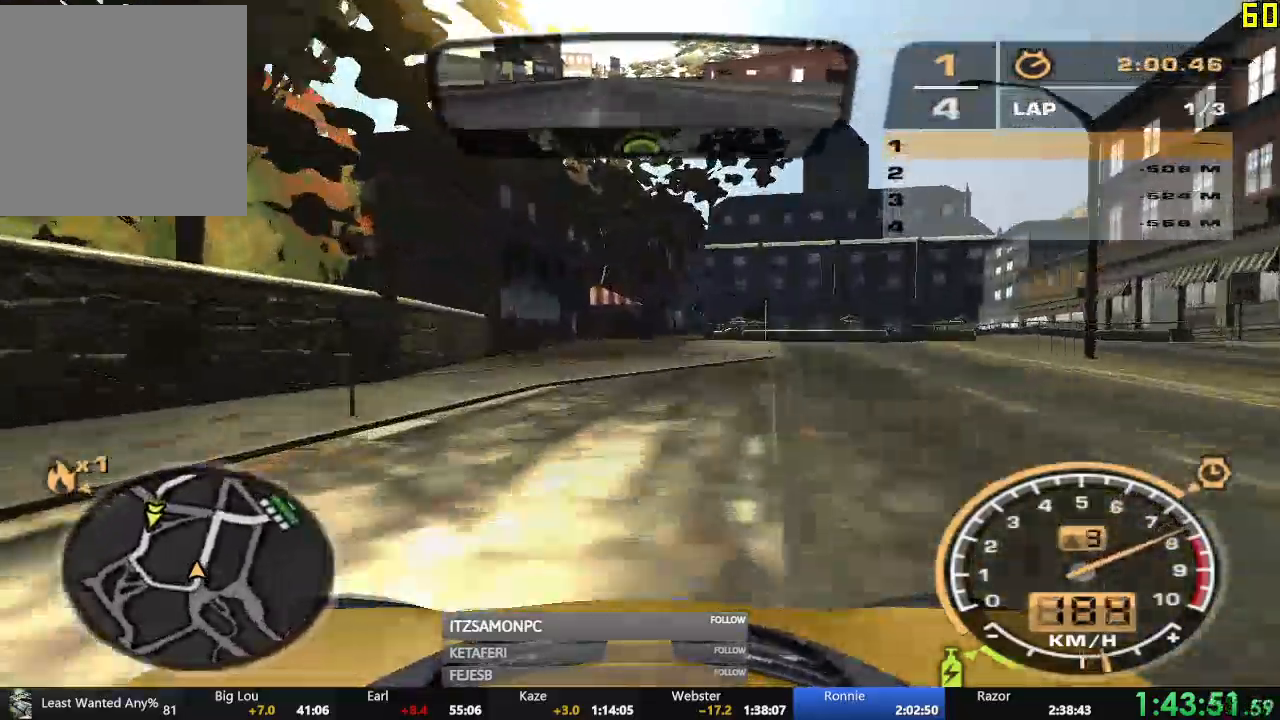
{"buttons": ["R2"], "left_stick": "center", "events": [[184, "left_stick", "right"], [384, "left_stick", "center"]]}
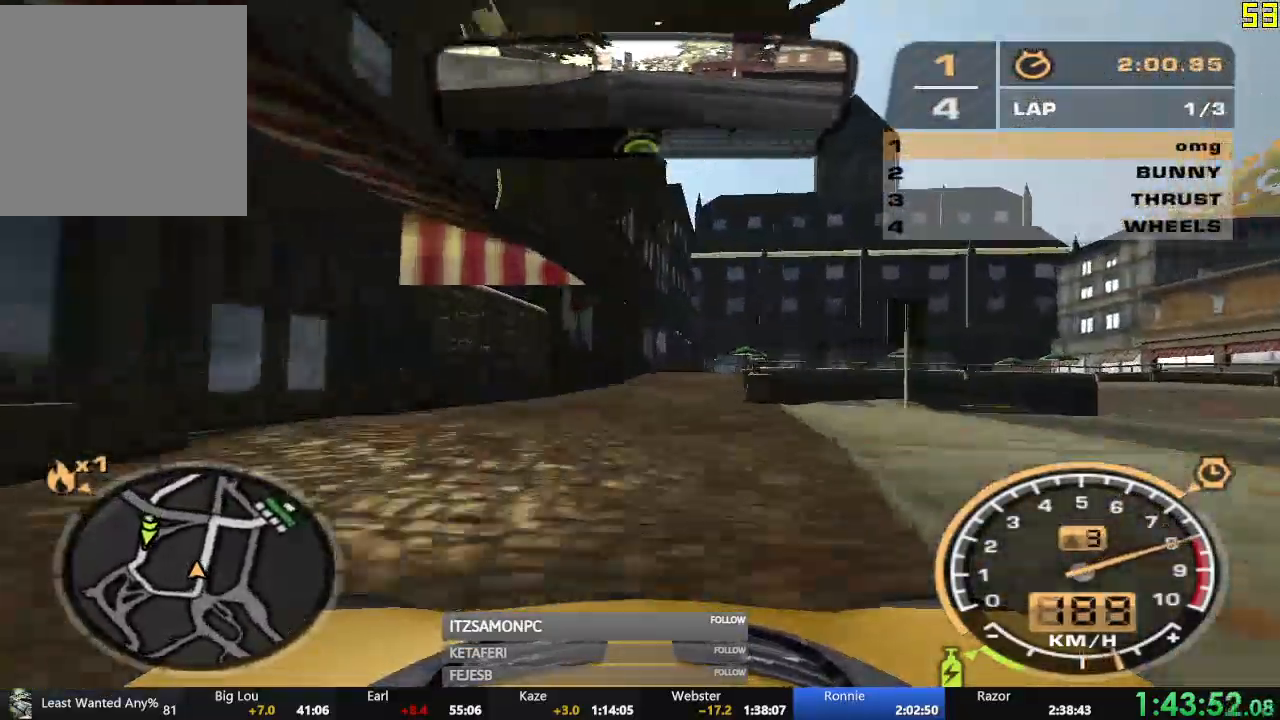
{"buttons": ["R2"], "left_stick": "center", "events": [[33, "left_stick", "right"], [333, "left_stick", "center"]]}
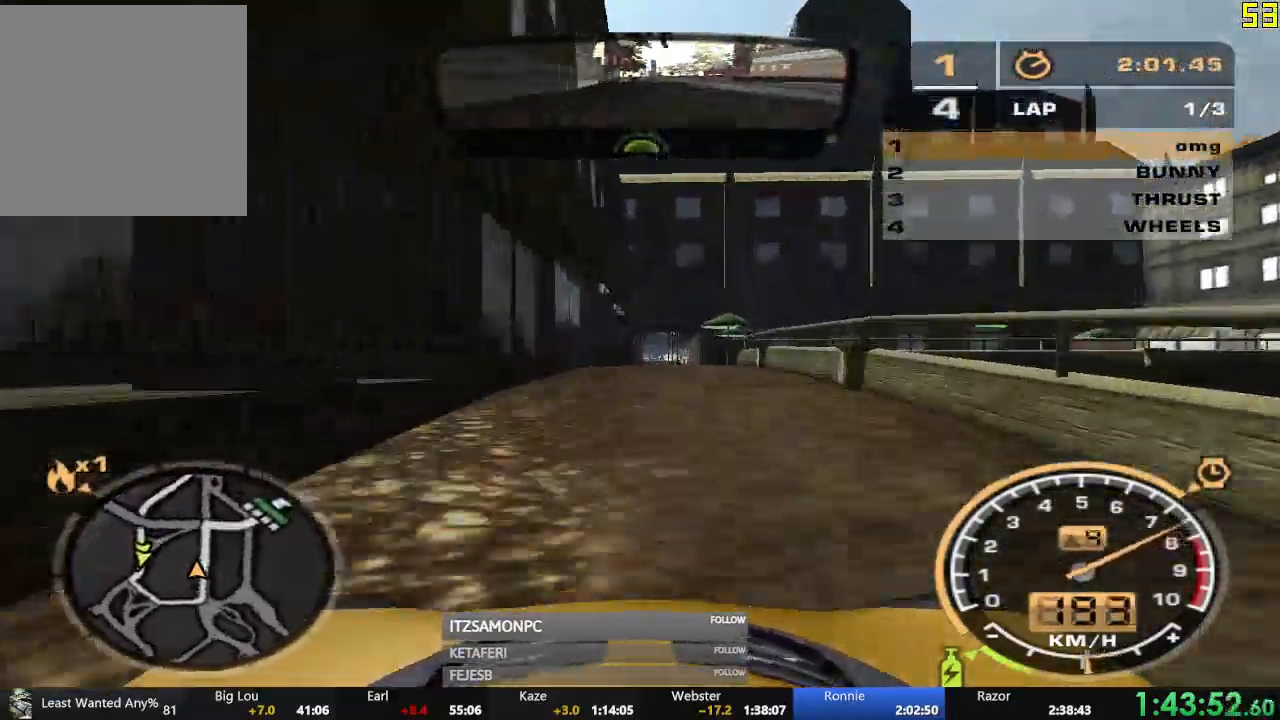
{"buttons": ["R2"], "left_stick": "center", "events": []}
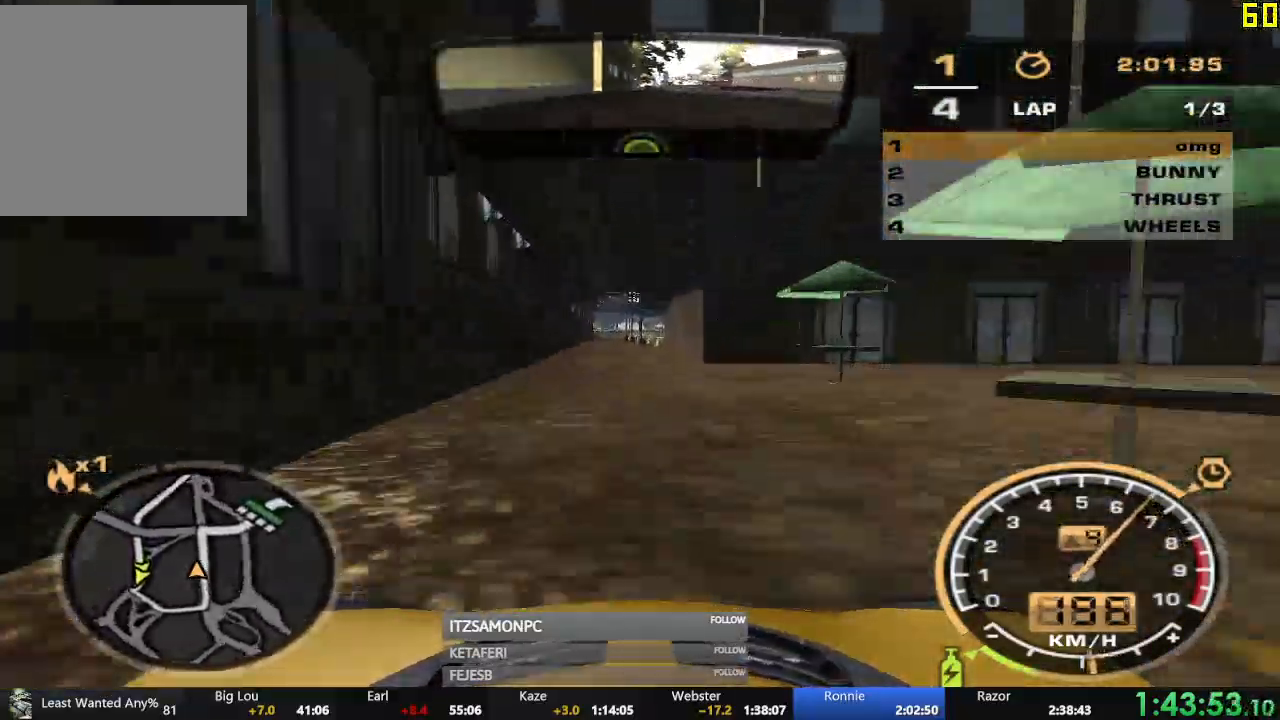
{"buttons": ["R2"], "left_stick": "center", "events": []}
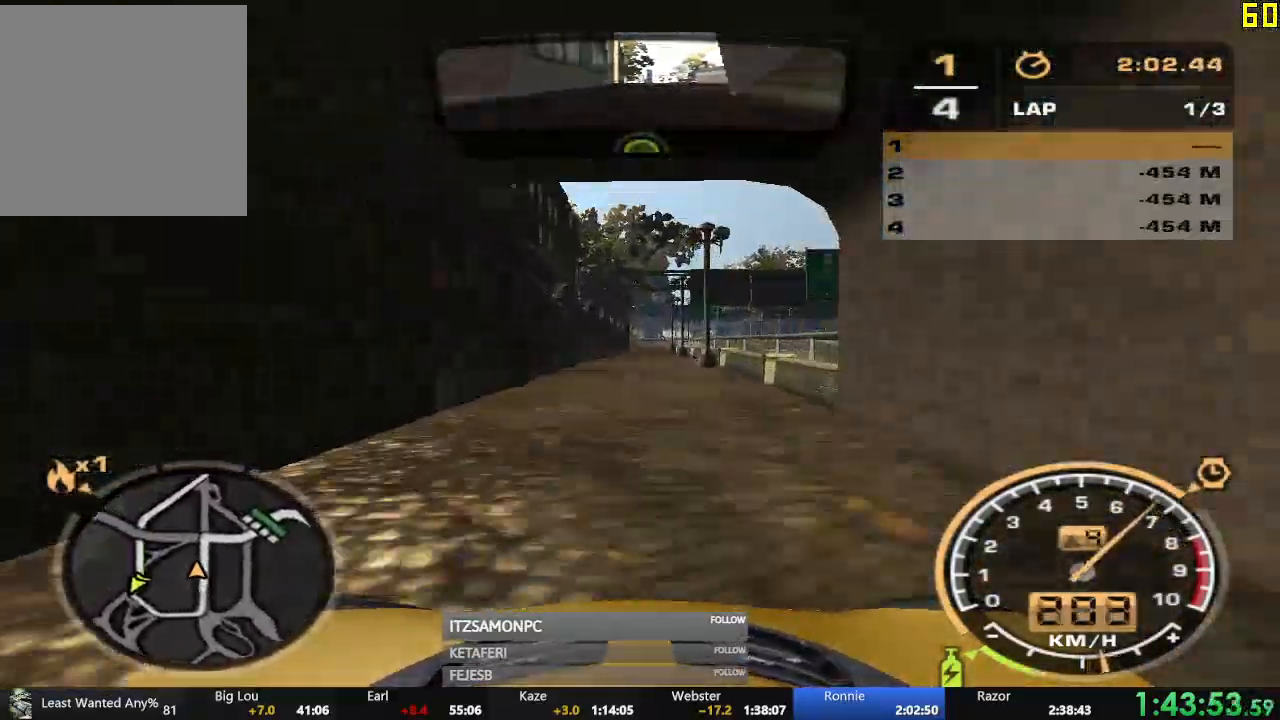
{"buttons": ["R2"], "left_stick": "center", "events": []}
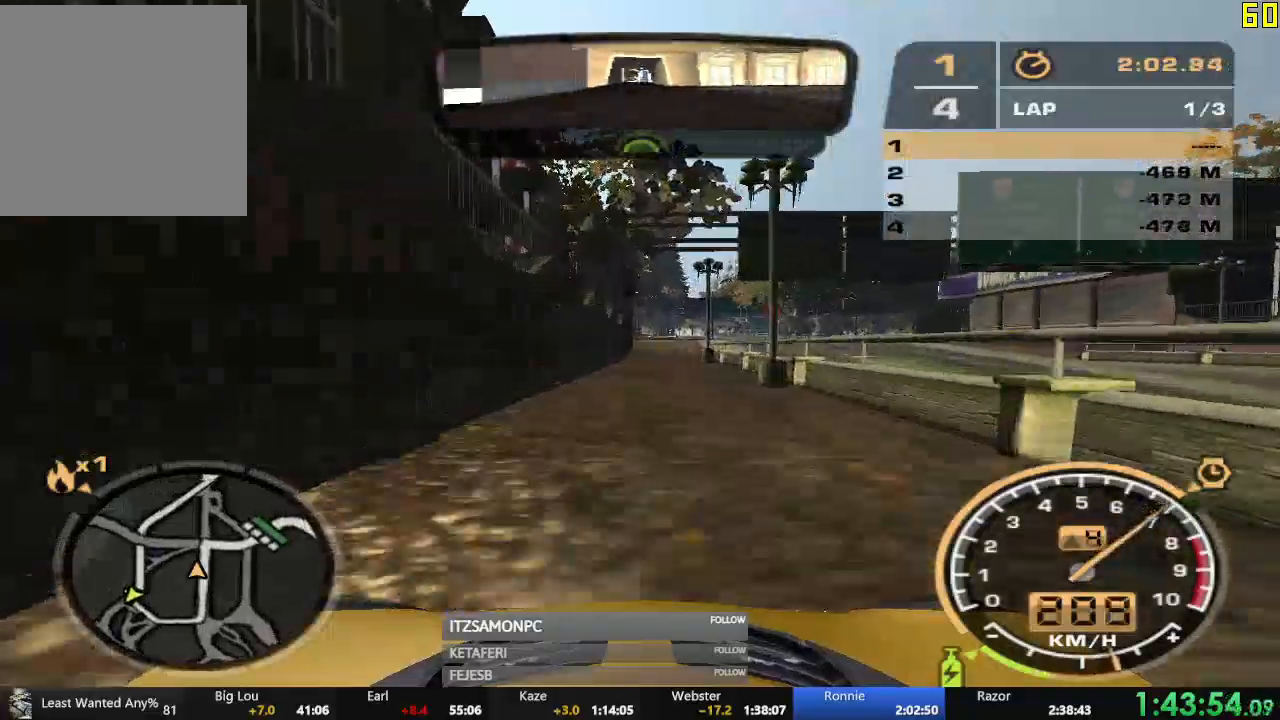
{"buttons": ["R2"], "left_stick": "right", "events": [[216, "left_stick", "right"]]}
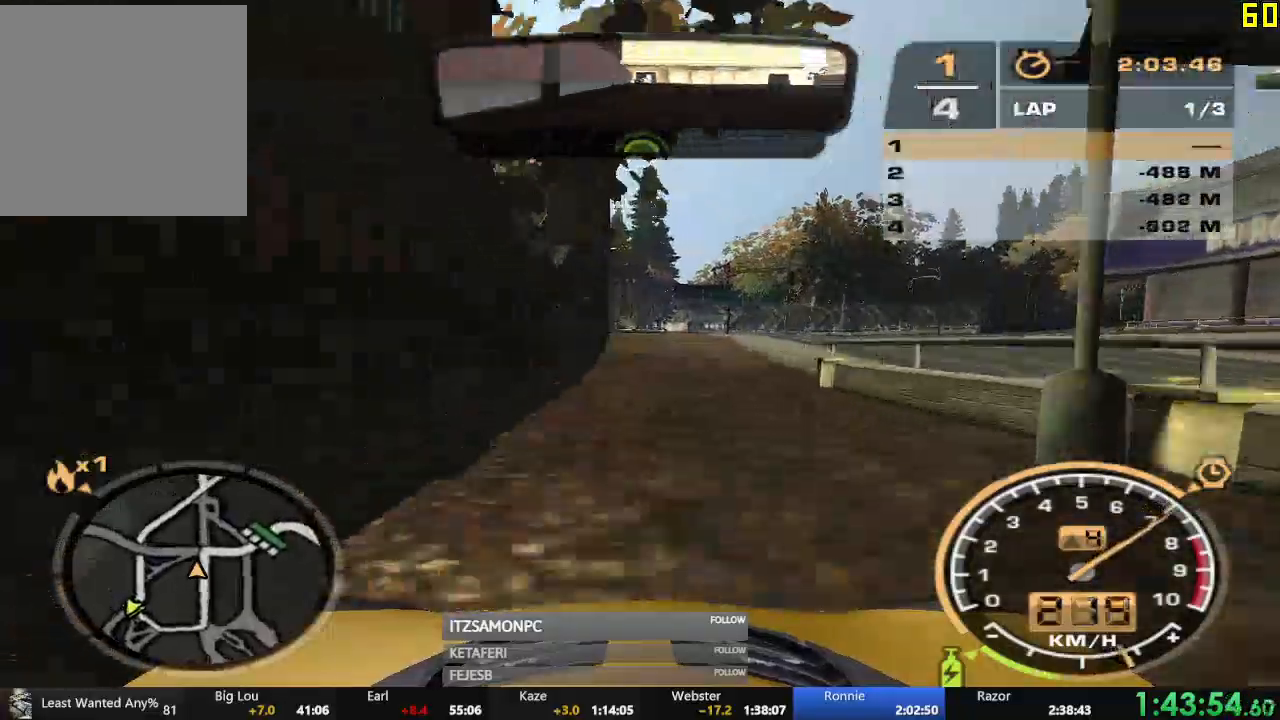
{"buttons": ["R2"], "left_stick": "center", "events": [[417, "left_stick", "center"], [451, "L1", "down"], [501, "L1", "up"]]}
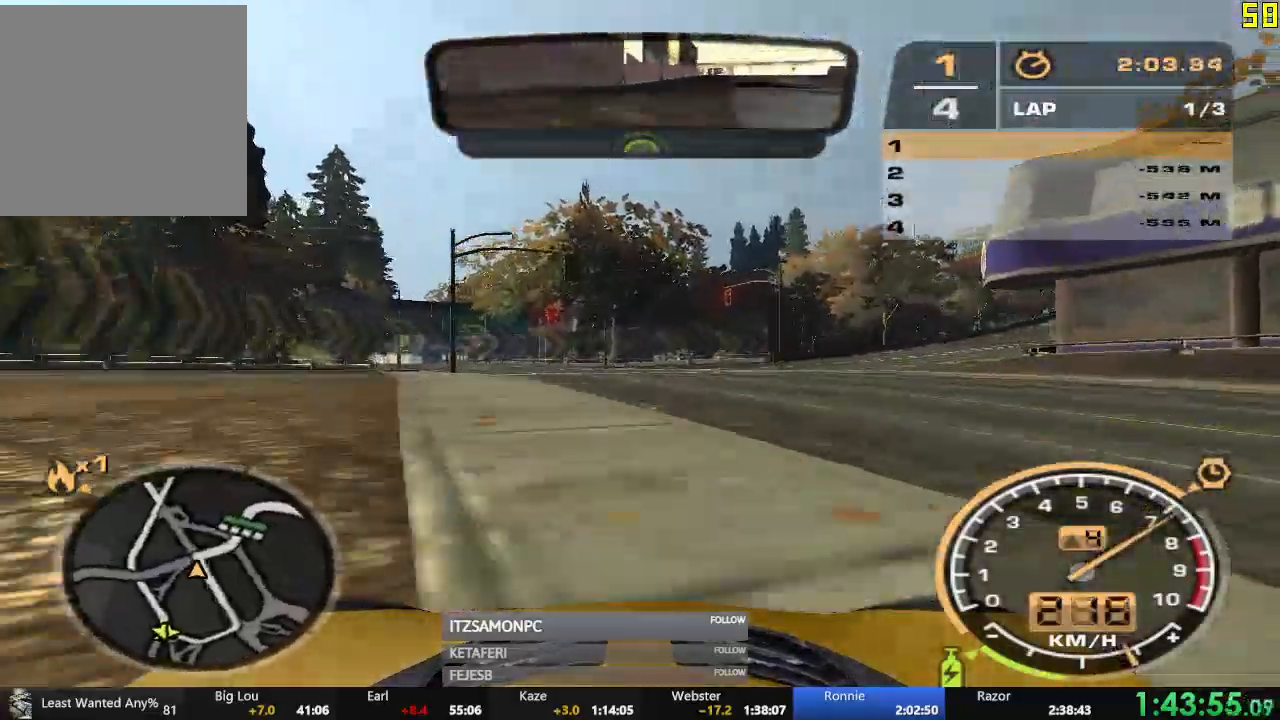
{"buttons": ["R2"], "left_stick": "right", "events": [[66, "left_stick", "left"], [100, "L1", "down"], [166, "L1", "up"], [183, "left_stick", "center"], [300, "left_stick", "right"]]}
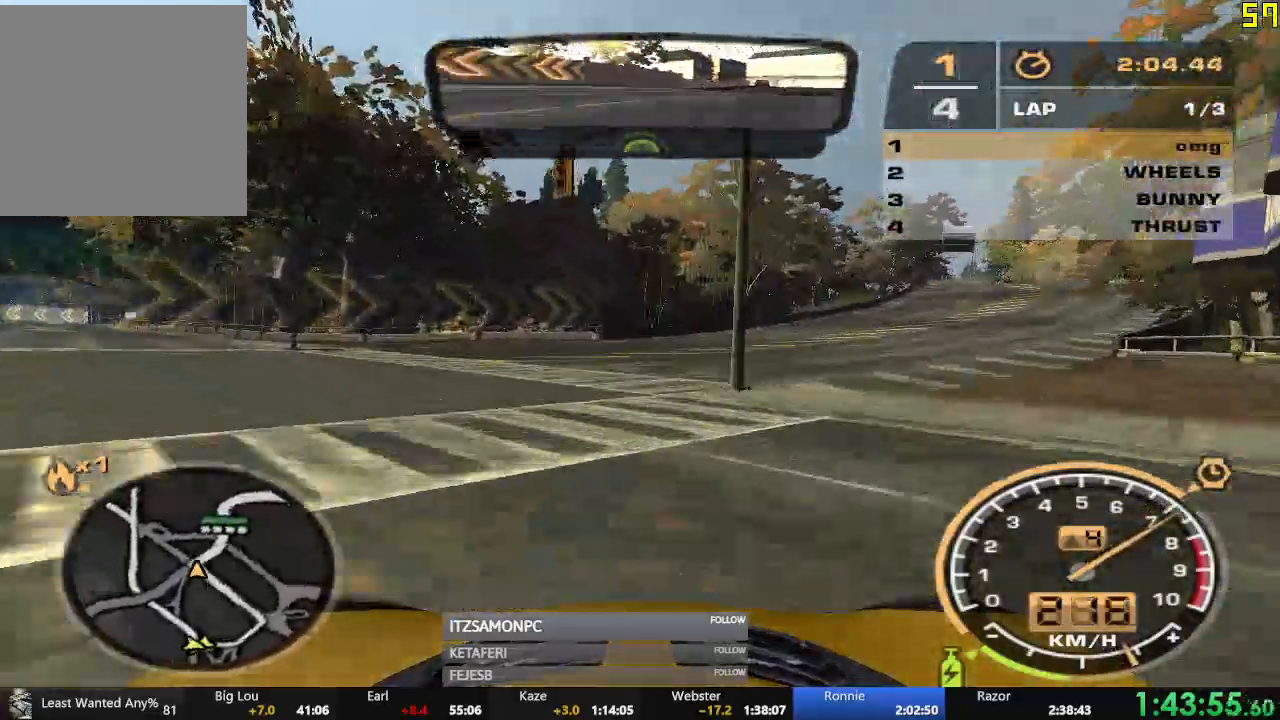
{"buttons": ["A", "R2"], "left_stick": "center", "events": [[167, "A", "down"], [334, "left_stick", "center"]]}
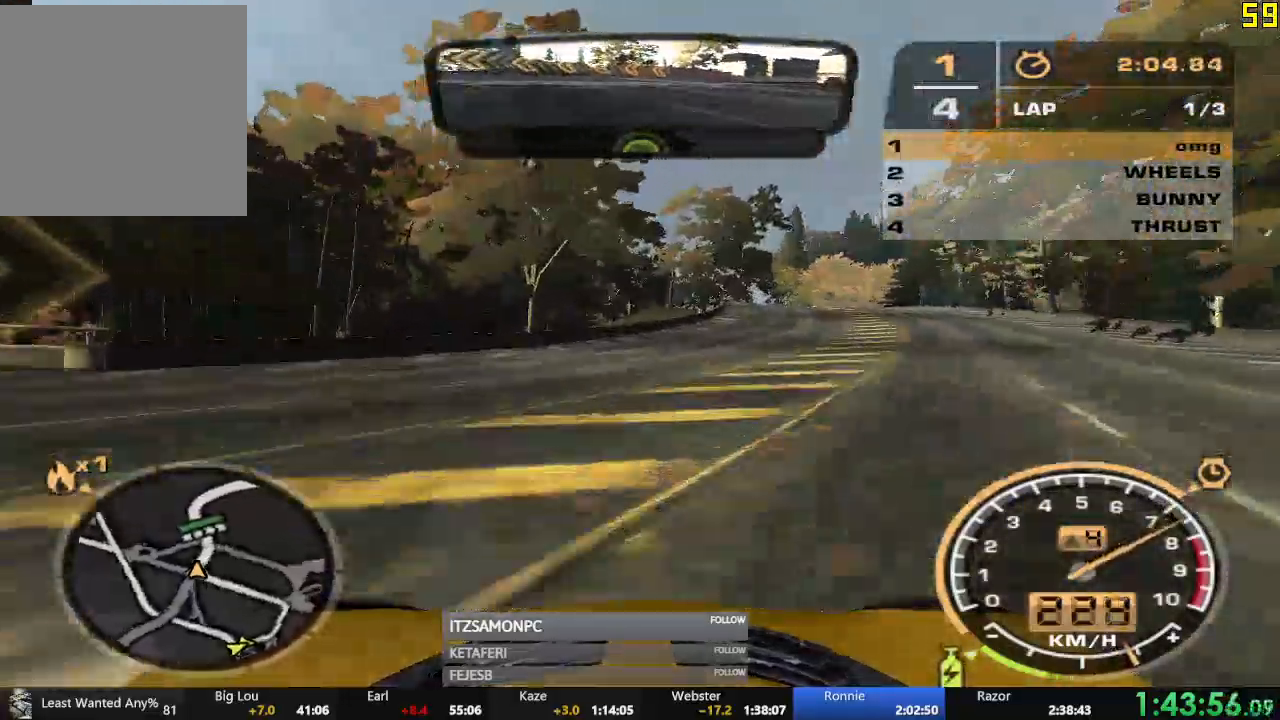
{"buttons": ["A", "R2"], "left_stick": "center", "events": []}
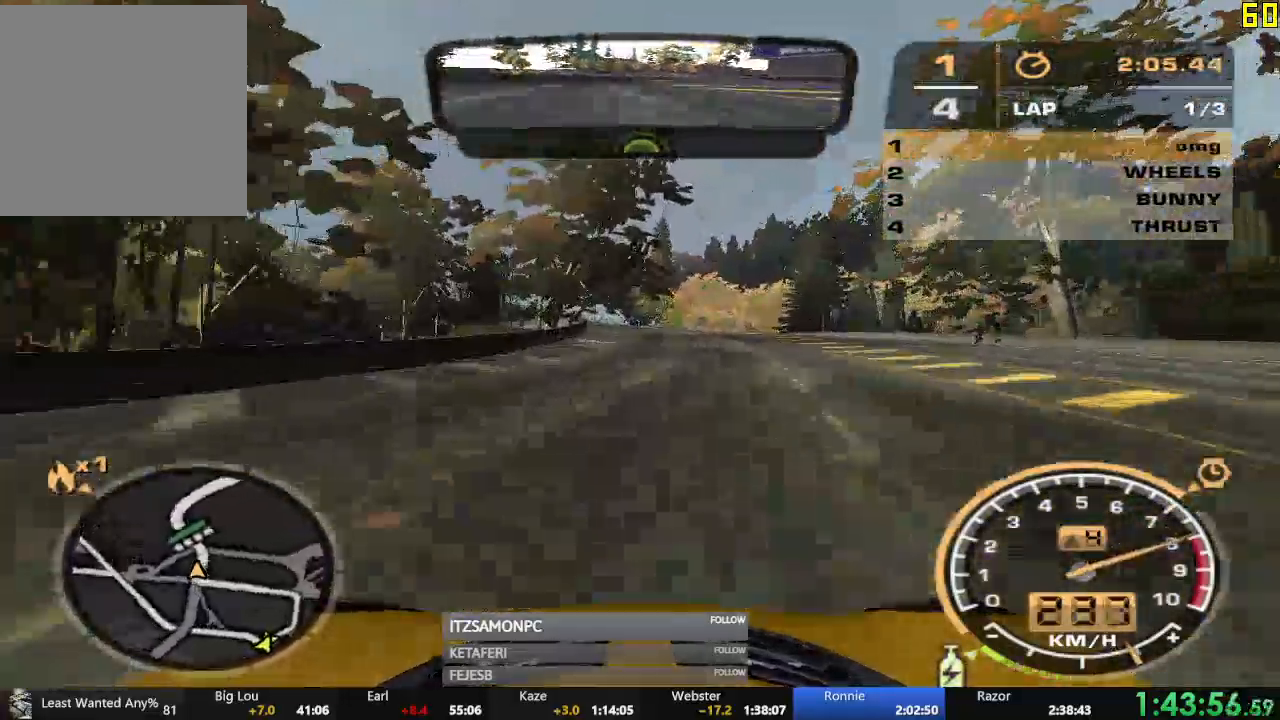
{"buttons": ["R2"], "left_stick": "left"}